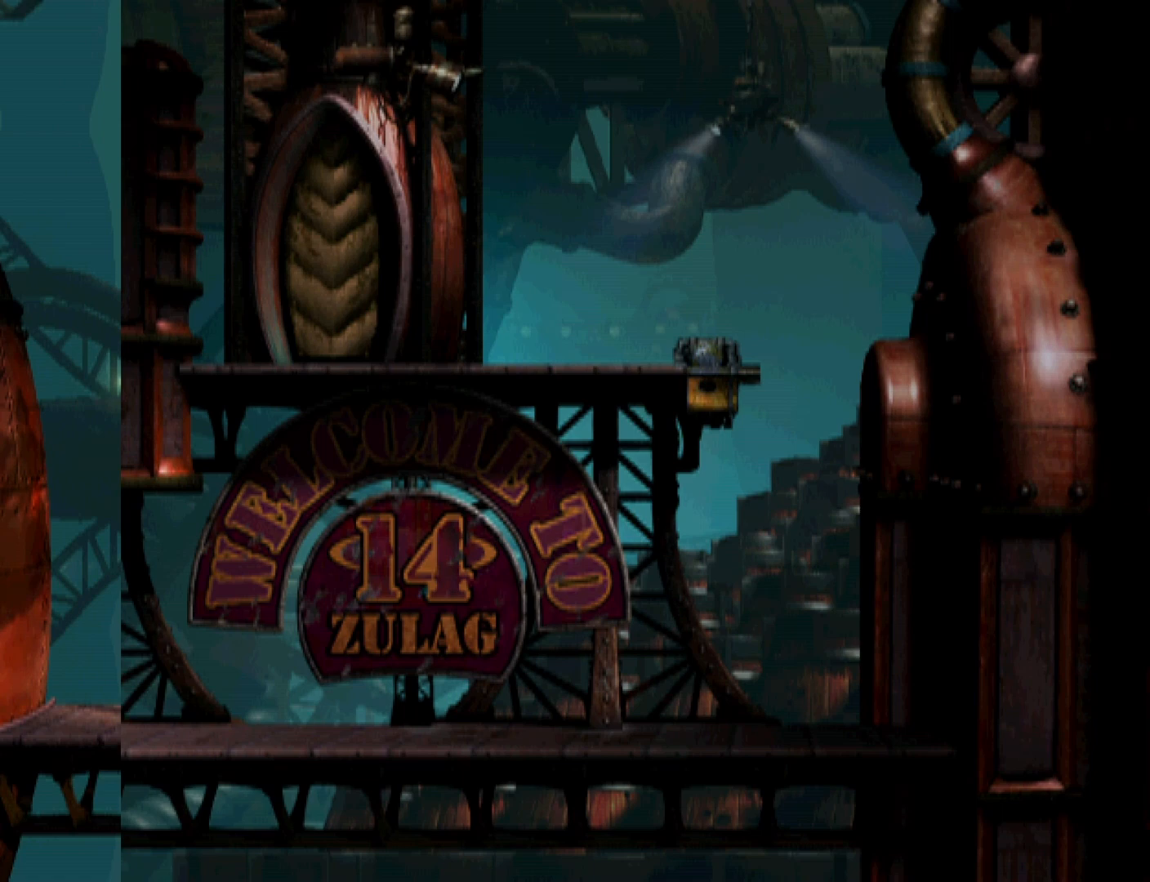
Gameplay with a controller (PlayStation layout); each line is a JSON object with the inputs held at the frame after it. "events" lists button and stick changes between this image and that frame as [ms after this image, input, new state], when the widget could be followed in between. Not read: left_stick right_stick.
{"buttons": ["R1", "DPAD_LEFT"], "events": []}
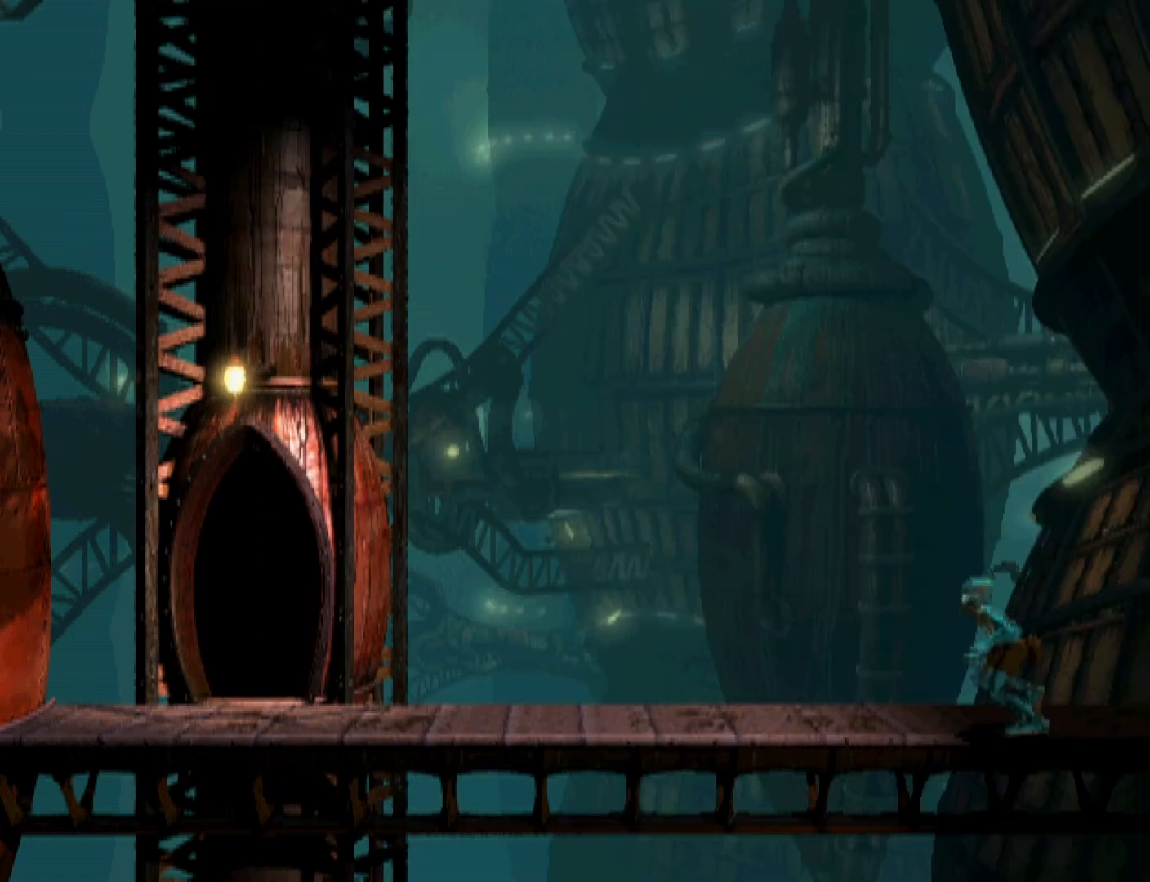
{"buttons": ["R1", "DPAD_LEFT"], "events": []}
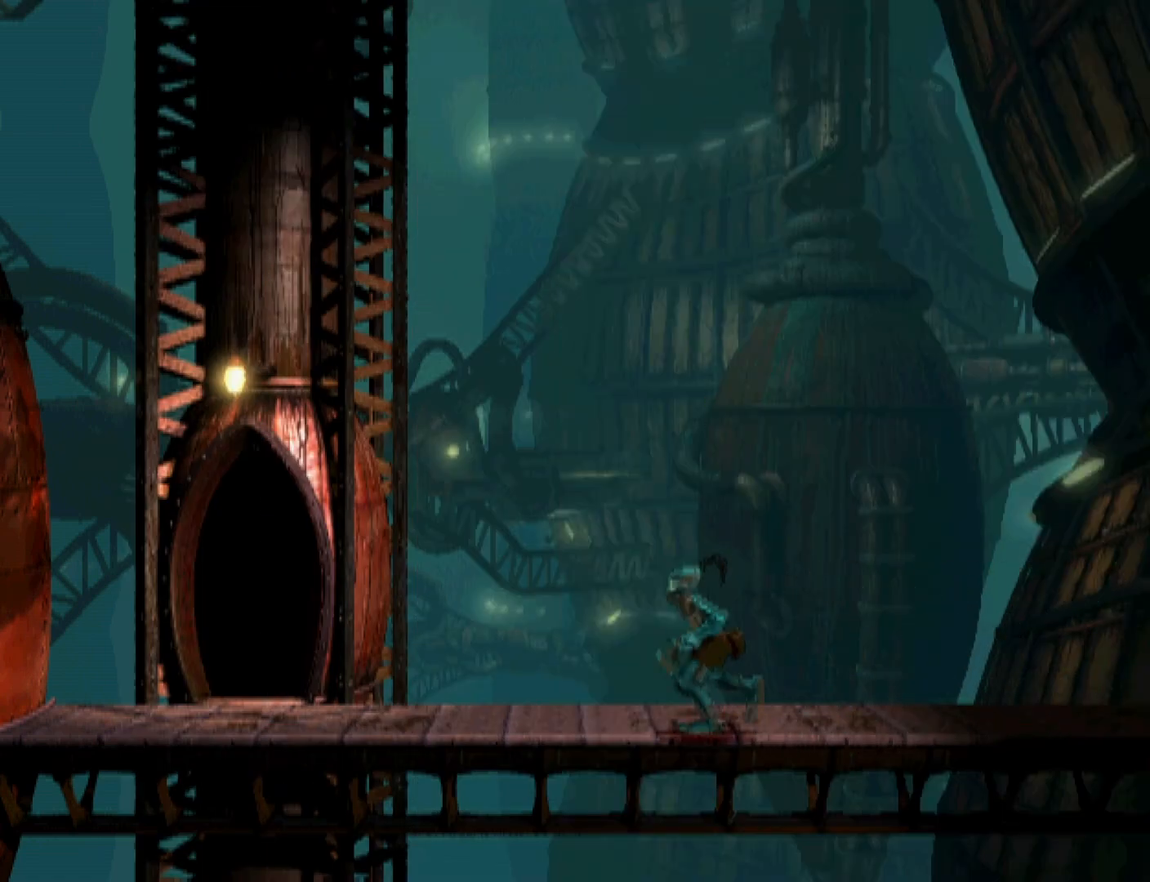
{"buttons": ["R1"], "events": [[433, "DPAD_LEFT", "up"]]}
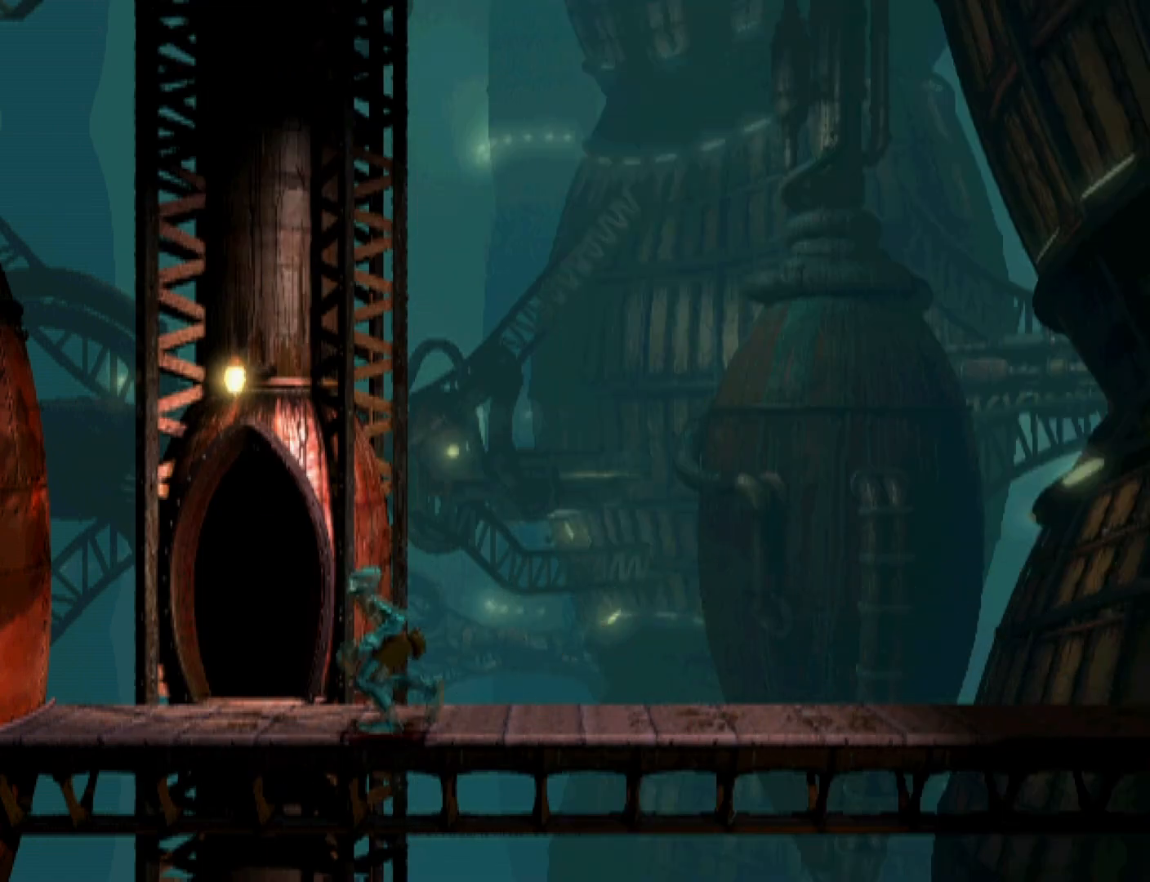
{"buttons": ["R1", "DPAD_UP"], "events": [[33, "DPAD_UP", "down"]]}
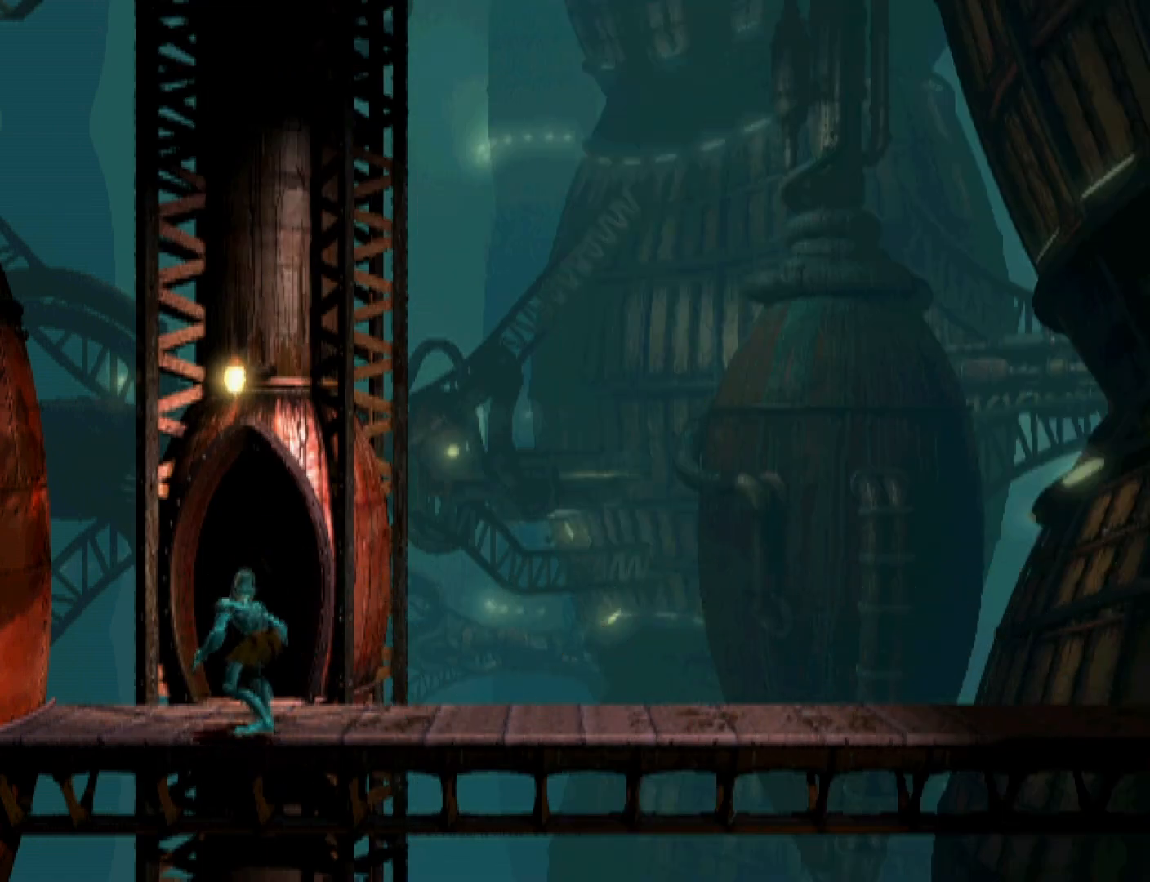
{"buttons": ["R1", "DPAD_LEFT"], "events": [[67, "CROSS", "down"], [67, "DPAD_UP", "up"], [167, "CROSS", "up"], [233, "DPAD_LEFT", "down"], [267, "CROSS", "down"], [333, "CROSS", "up"], [433, "CROSS", "down"], [467, "CROSS", "up"]]}
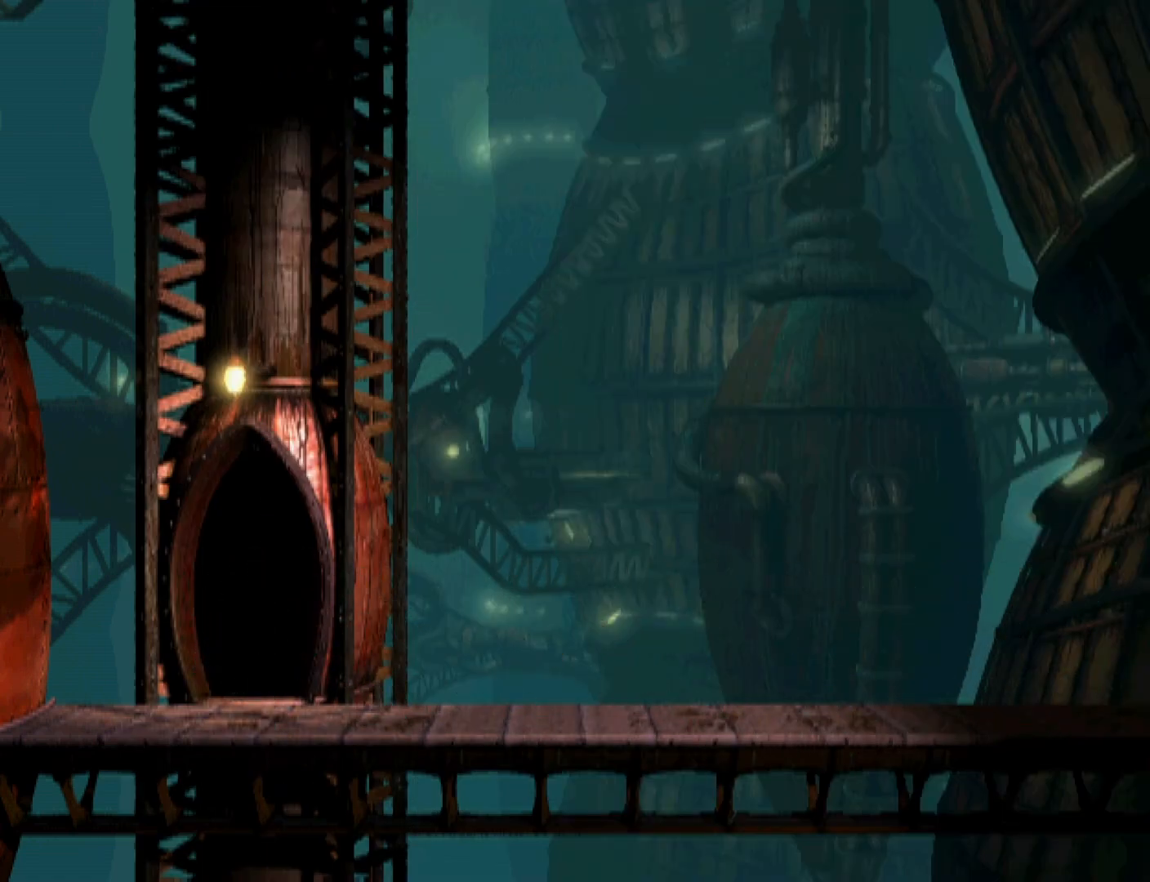
{"buttons": ["R1", "DPAD_LEFT"], "events": [[67, "CROSS", "down"], [133, "CROSS", "up"], [233, "CROSS", "down"], [300, "CROSS", "up"], [367, "CROSS", "down"], [467, "CROSS", "up"]]}
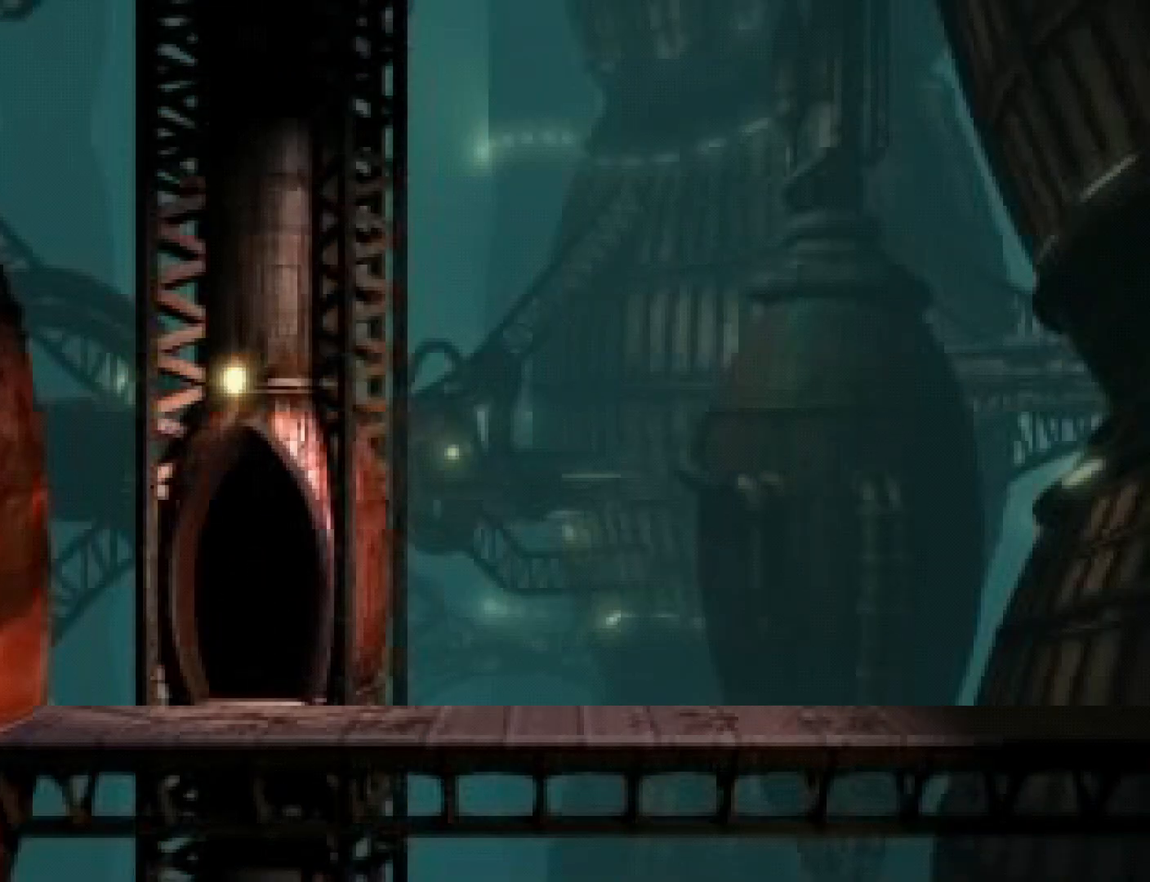
{"buttons": ["CROSS", "R1", "DPAD_LEFT"], "events": [[33, "CROSS", "down"], [100, "CROSS", "up"], [167, "CROSS", "down"], [233, "CROSS", "up"], [300, "CROSS", "down"], [367, "CROSS", "up"], [467, "CROSS", "down"]]}
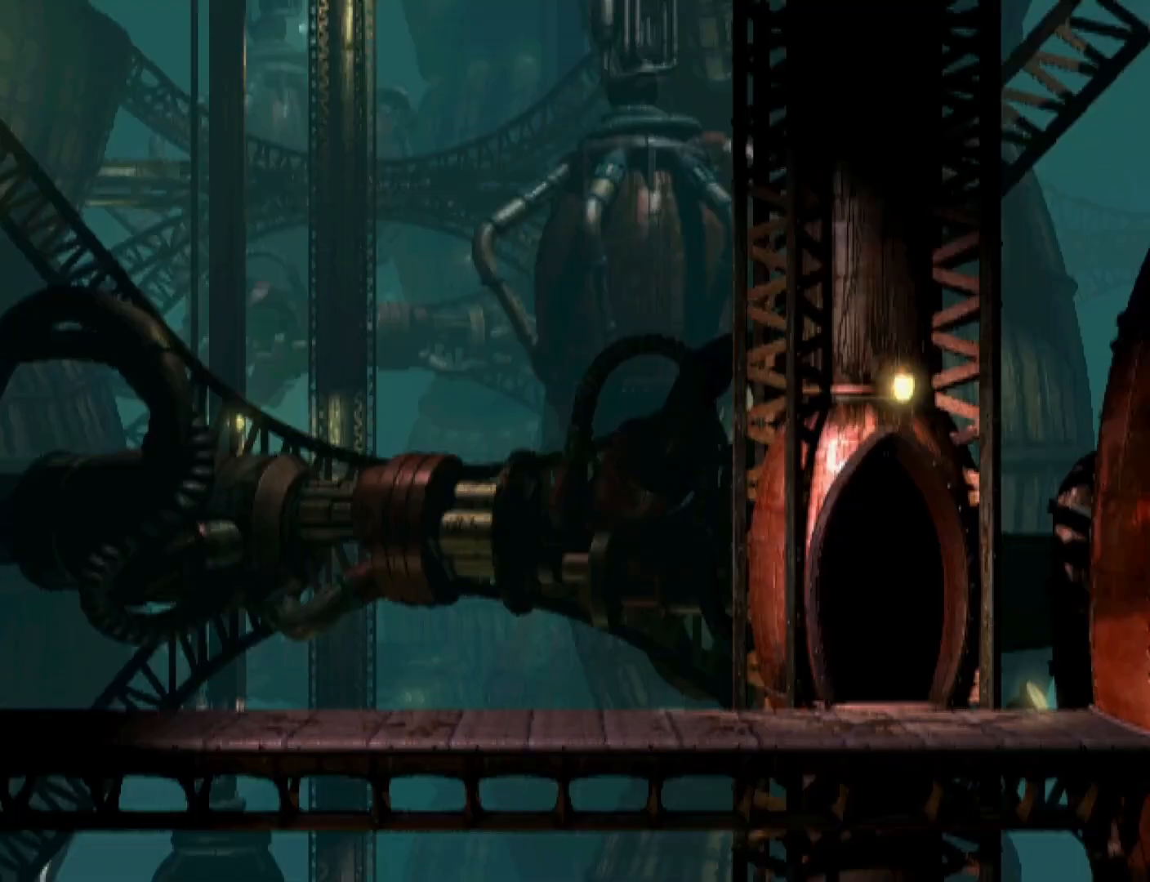
{"buttons": ["R1", "DPAD_LEFT"], "events": [[33, "CROSS", "up"], [100, "CROSS", "down"], [233, "CROSS", "up"]]}